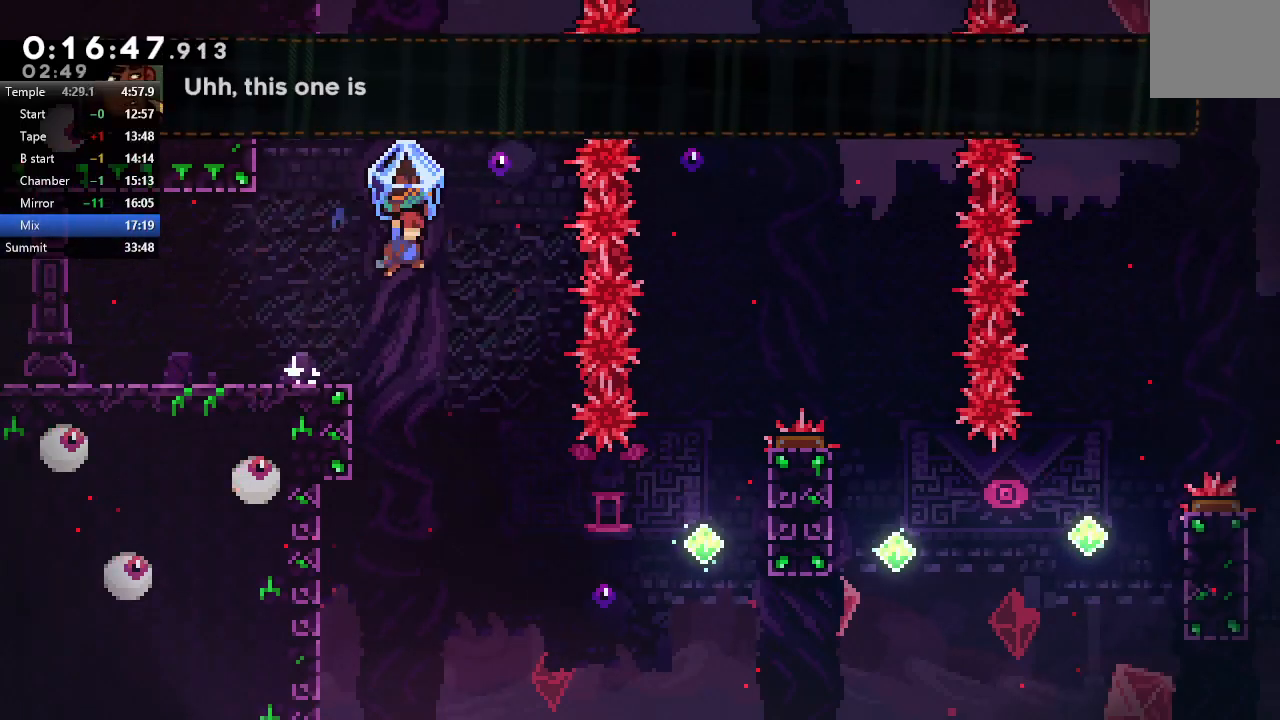
Gameplay with a controller (PlayStation layout); each line is a JSON object with the inputs held at the frame after it (dt_ms = milliseconds from this image to that frame). "events" lists button and stick changes between this image and that frame as [ms after this image, input, new state], when the widget could be followed in between. Not read: L3 R3.
{"dt_ms": 500, "buttons": ["DPAD_RIGHT"], "left_stick": "center", "right_stick": "center", "events": [[50, "CIRCLE", "up"], [67, "R1", "up"]]}
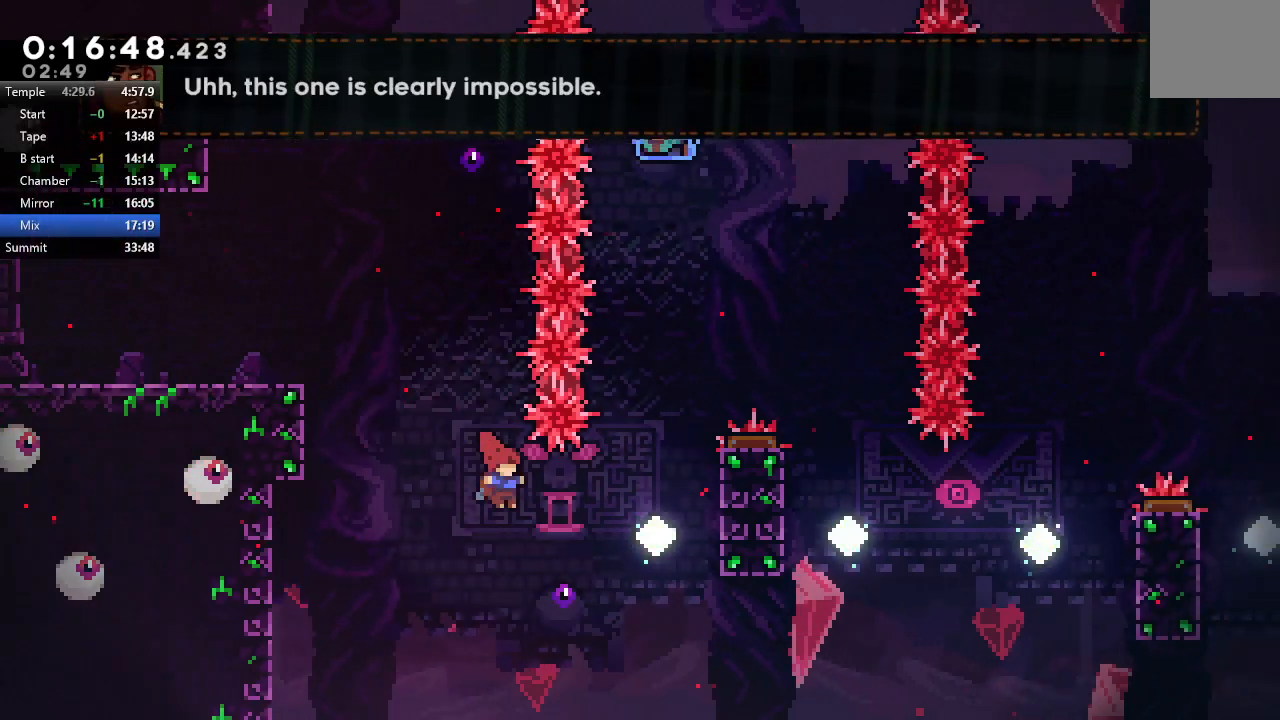
{"dt_ms": 500, "buttons": ["R1", "DPAD_UP", "DPAD_RIGHT"], "left_stick": "center", "right_stick": "center", "events": [[50, "CROSS", "down"], [167, "R1", "down"], [250, "CROSS", "up"], [350, "DPAD_UP", "down"]]}
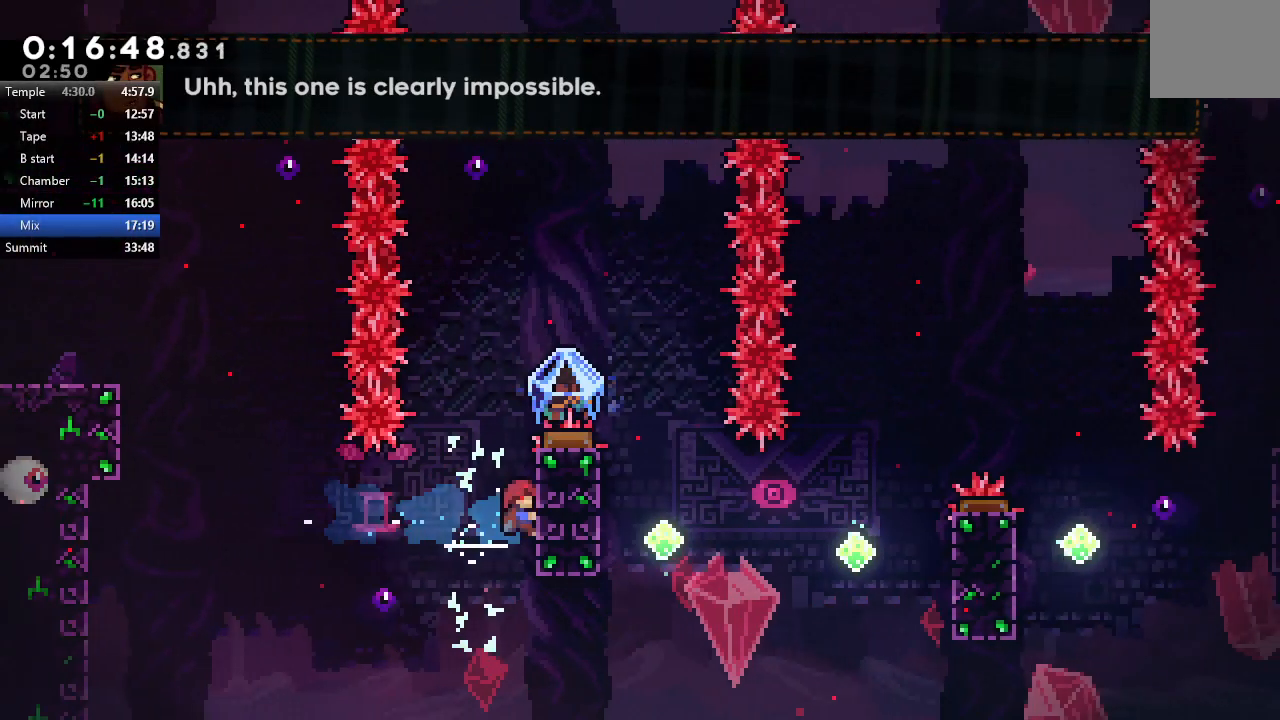
{"dt_ms": 500, "buttons": ["CIRCLE", "R1", "DPAD_UP", "DPAD_RIGHT"], "left_stick": "center", "right_stick": "center", "events": [[200, "DPAD_RIGHT", "up"], [217, "DPAD_UP", "up"], [367, "DPAD_UP", "down"], [383, "DPAD_RIGHT", "down"], [417, "CIRCLE", "down"]]}
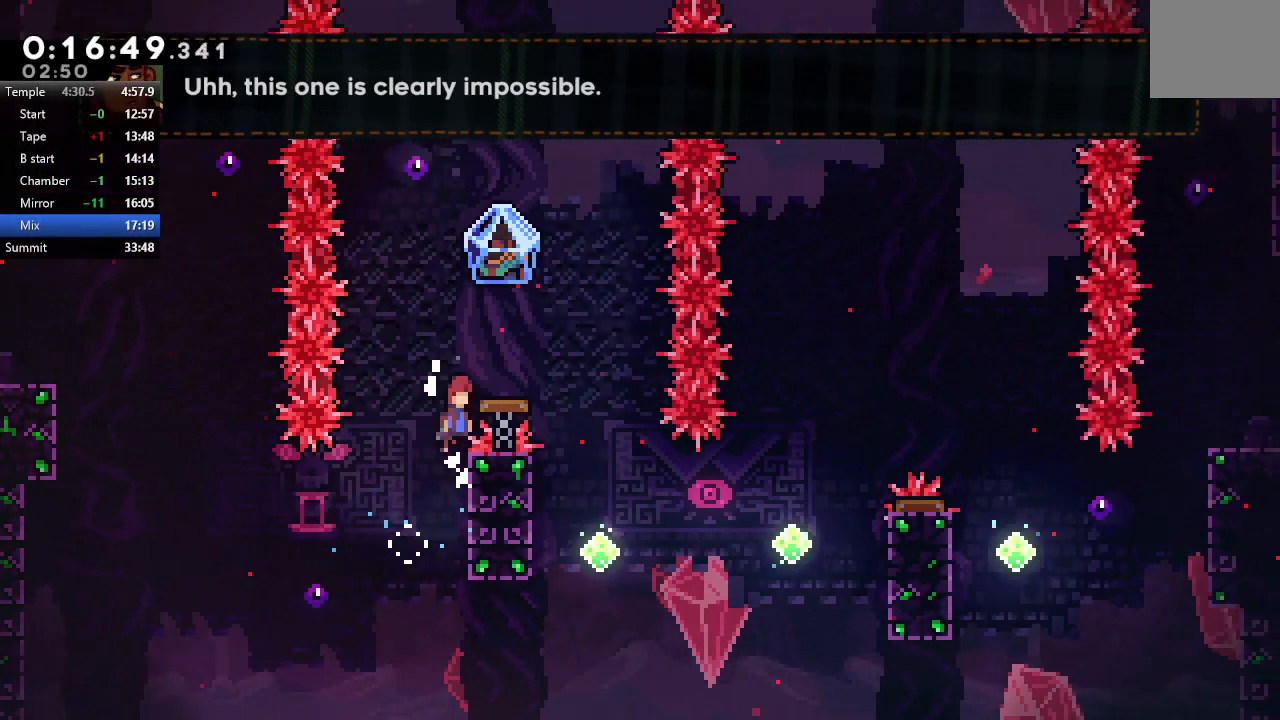
{"dt_ms": 500, "buttons": ["CIRCLE", "R1", "DPAD_RIGHT"], "left_stick": "center", "right_stick": "center", "events": [[167, "DPAD_UP", "up"]]}
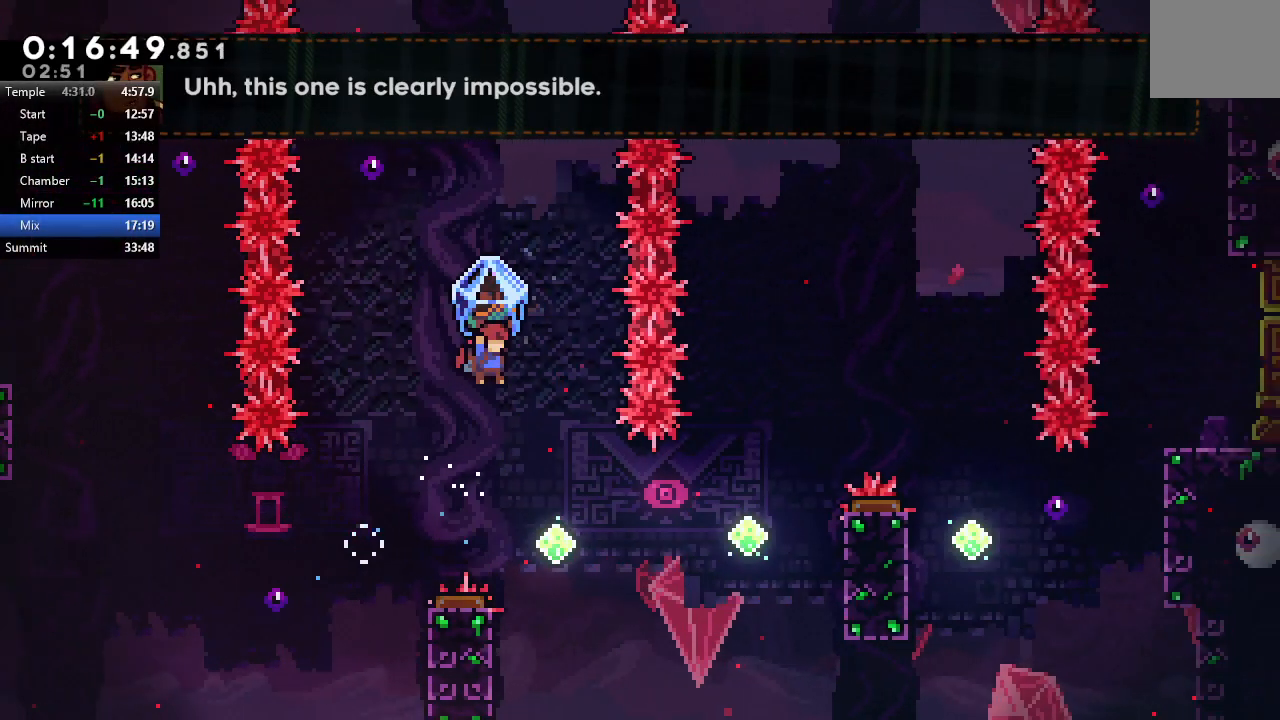
{"dt_ms": 500, "buttons": ["DPAD_RIGHT"], "left_stick": "center", "right_stick": "center", "events": [[133, "CIRCLE", "up"], [183, "R1", "up"], [350, "CROSS", "down"], [467, "CROSS", "up"]]}
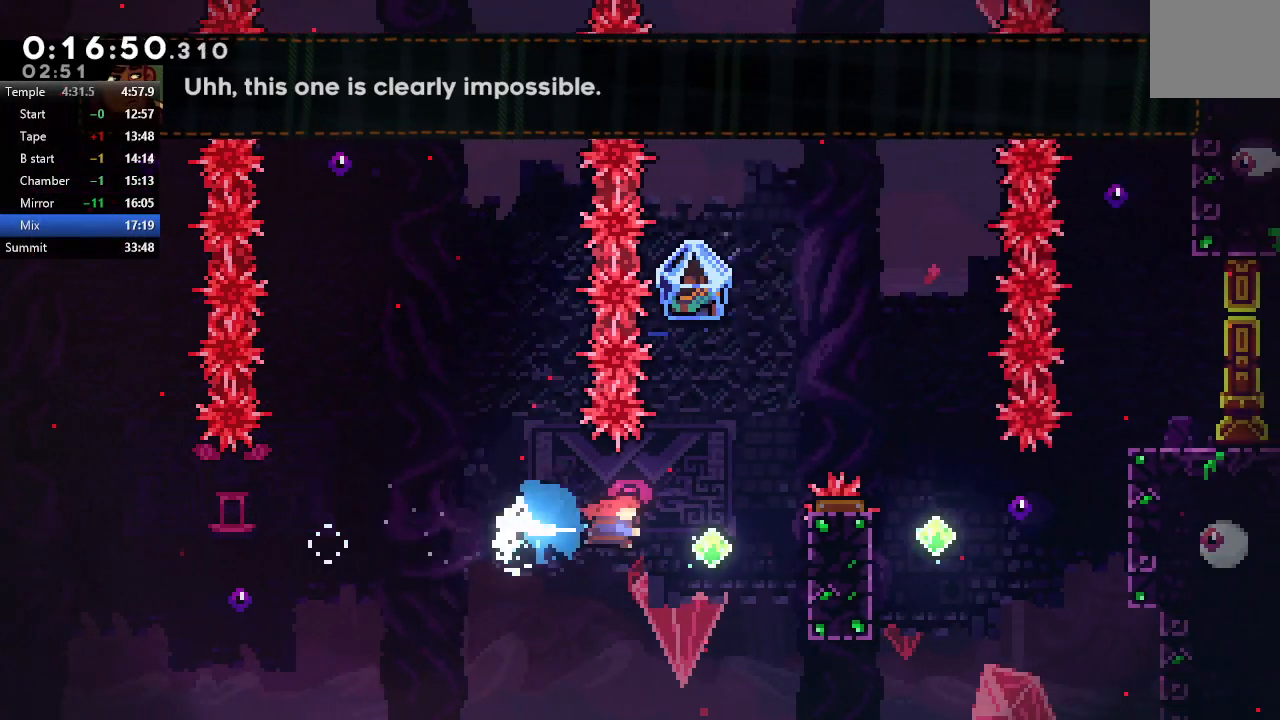
{"dt_ms": 500, "buttons": ["R1", "DPAD_RIGHT"], "left_stick": "center", "right_stick": "center", "events": [[83, "CROSS", "down"], [83, "DPAD_UP", "down"], [167, "R1", "down"], [267, "CROSS", "up"], [417, "DPAD_UP", "up"]]}
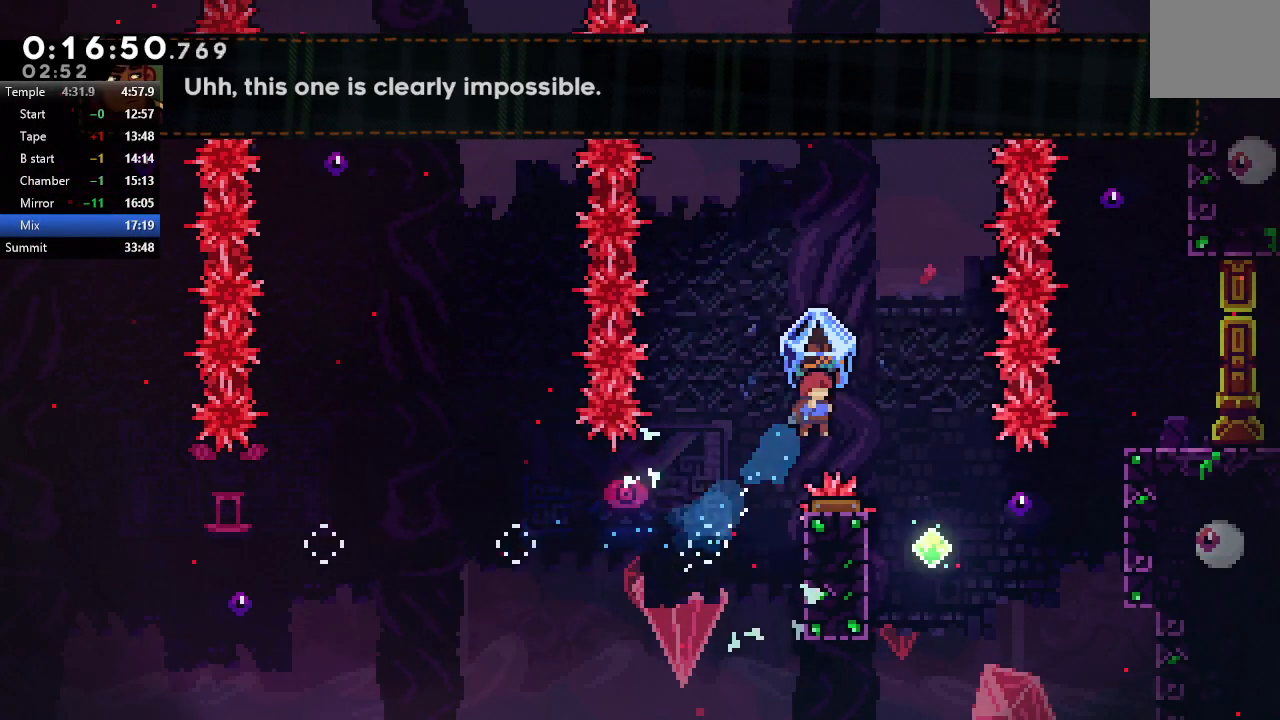
{"dt_ms": 500, "buttons": ["R1"], "left_stick": "center", "right_stick": "center", "events": [[133, "DPAD_RIGHT", "up"], [300, "DPAD_RIGHT", "down"], [350, "DPAD_RIGHT", "up"]]}
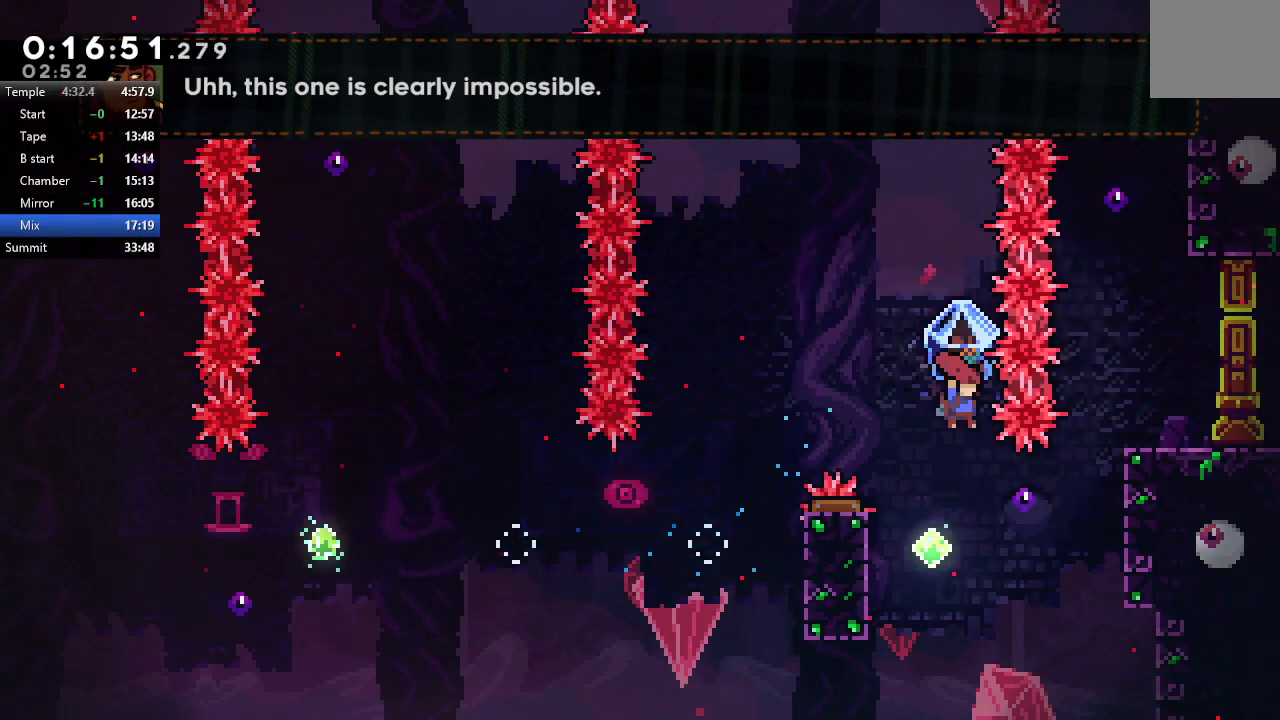
{"dt_ms": 500, "buttons": ["CROSS", "DPAD_UP", "DPAD_RIGHT"], "left_stick": "center", "right_stick": "center", "events": [[117, "R1", "up"], [183, "DPAD_RIGHT", "down"], [217, "CROSS", "down"], [333, "CROSS", "up"], [417, "CROSS", "down"], [417, "DPAD_UP", "down"]]}
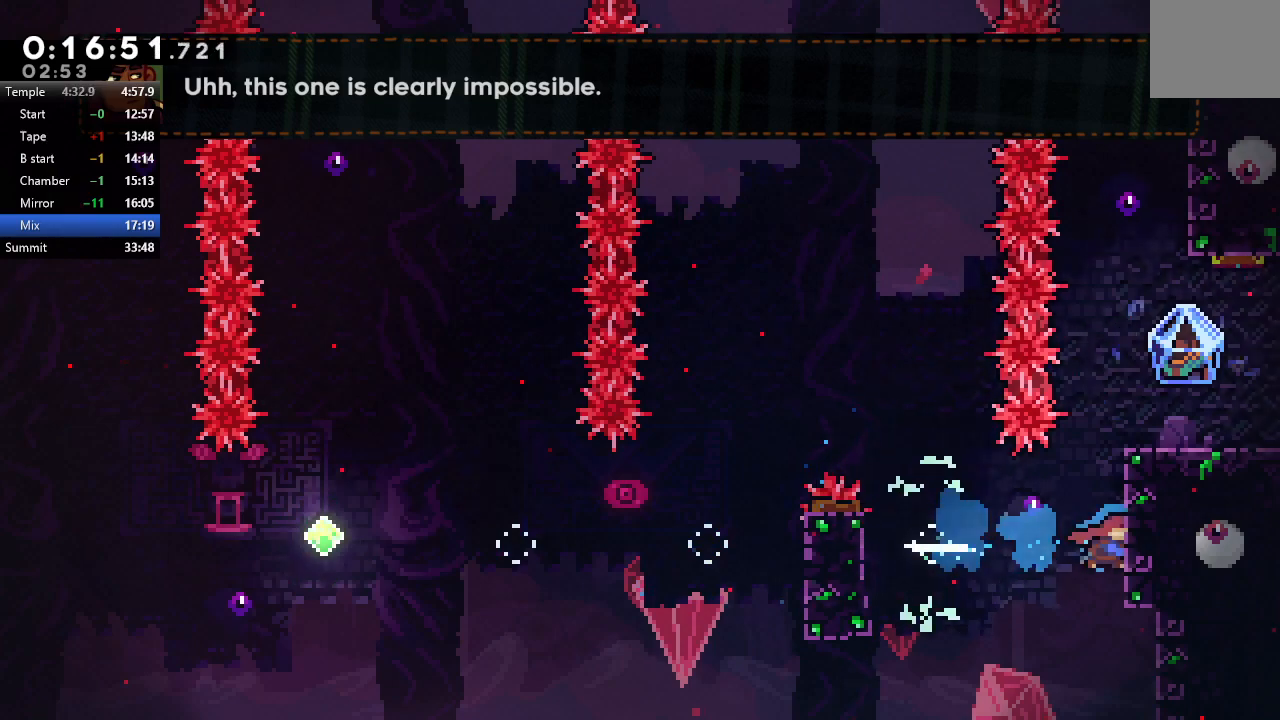
{"dt_ms": 500, "buttons": ["DPAD_RIGHT"], "left_stick": "center", "right_stick": "center", "events": [[17, "R1", "down"], [67, "CROSS", "up"], [133, "CIRCLE", "down"], [233, "CIRCLE", "up"], [283, "CIRCLE", "down"], [350, "DPAD_UP", "up"], [417, "CIRCLE", "up"], [433, "R1", "up"]]}
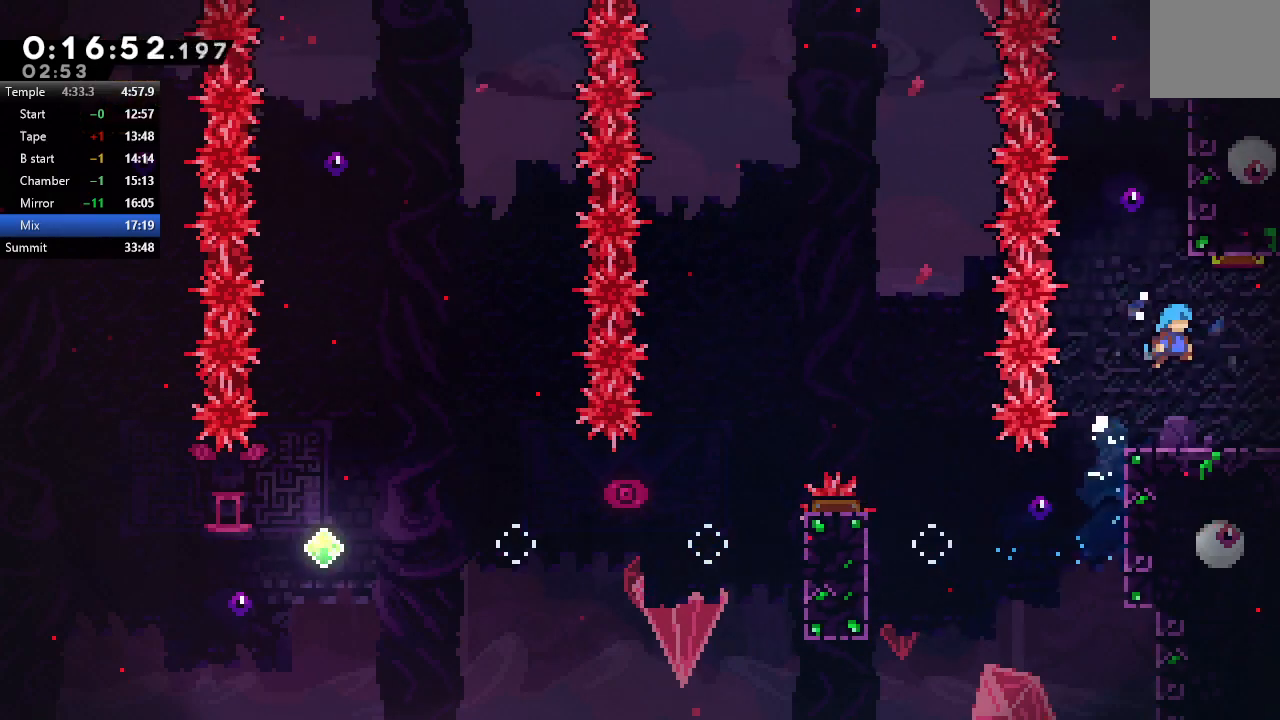
{"dt_ms": 500, "buttons": [], "left_stick": "center", "right_stick": "center", "events": [[467, "DPAD_RIGHT", "up"]]}
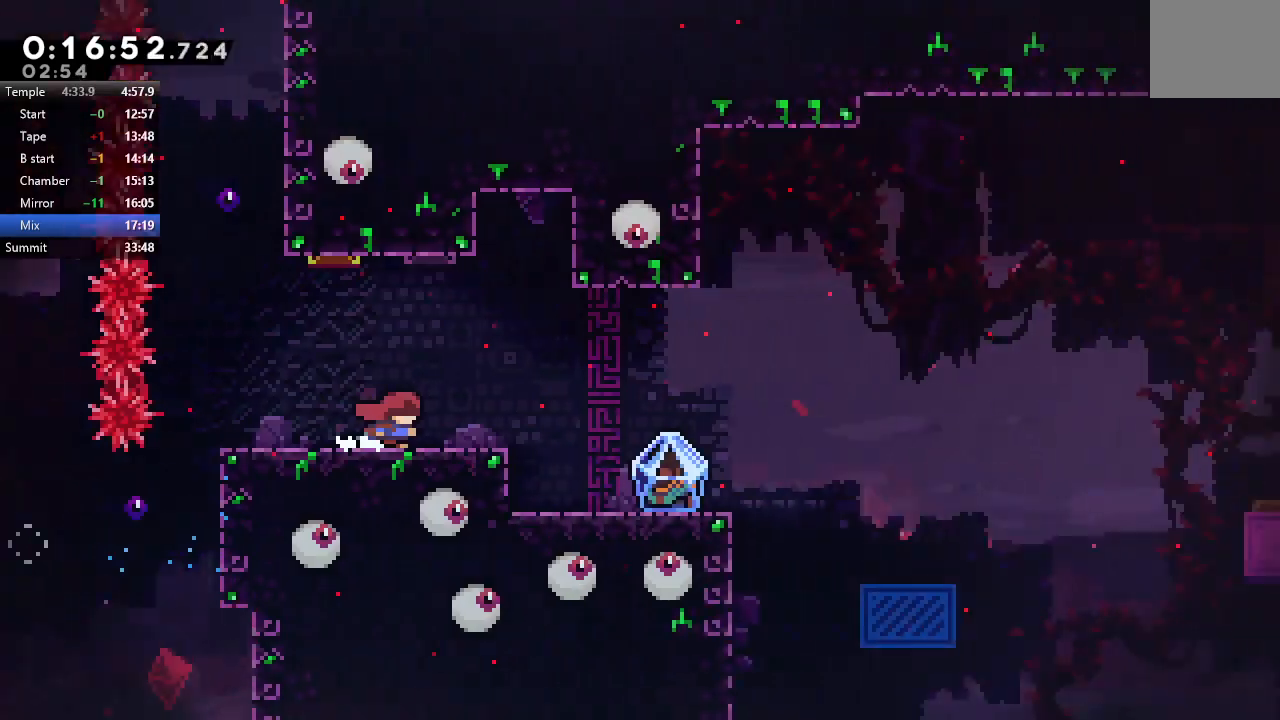
{"dt_ms": 500, "buttons": ["CROSS", "DPAD_DOWN", "DPAD_LEFT"], "left_stick": "center", "right_stick": "center", "events": [[467, "DPAD_DOWN", "down"], [467, "DPAD_LEFT", "down"], [500, "CROSS", "down"]]}
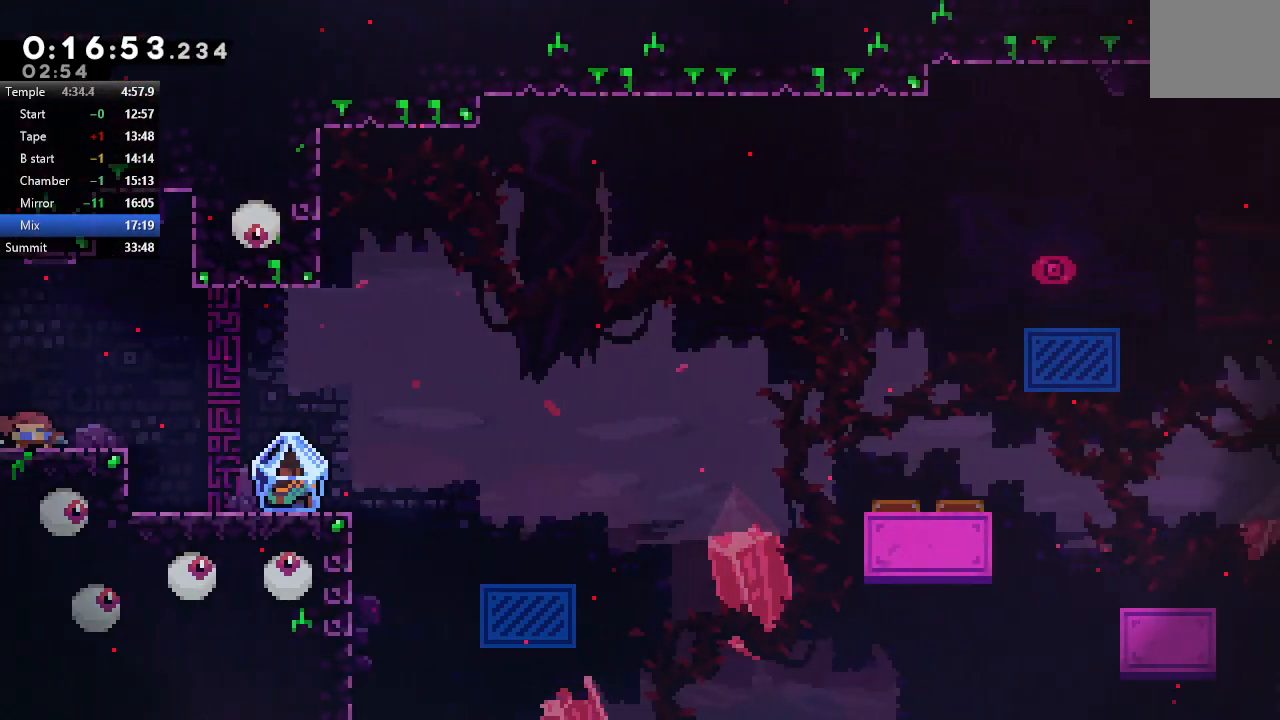
{"dt_ms": 500, "buttons": ["CROSS", "DPAD_DOWN", "DPAD_LEFT"], "left_stick": "center", "right_stick": "center", "events": [[133, "CROSS", "up"], [267, "CROSS", "down"], [383, "CROSS", "up"], [483, "CROSS", "down"]]}
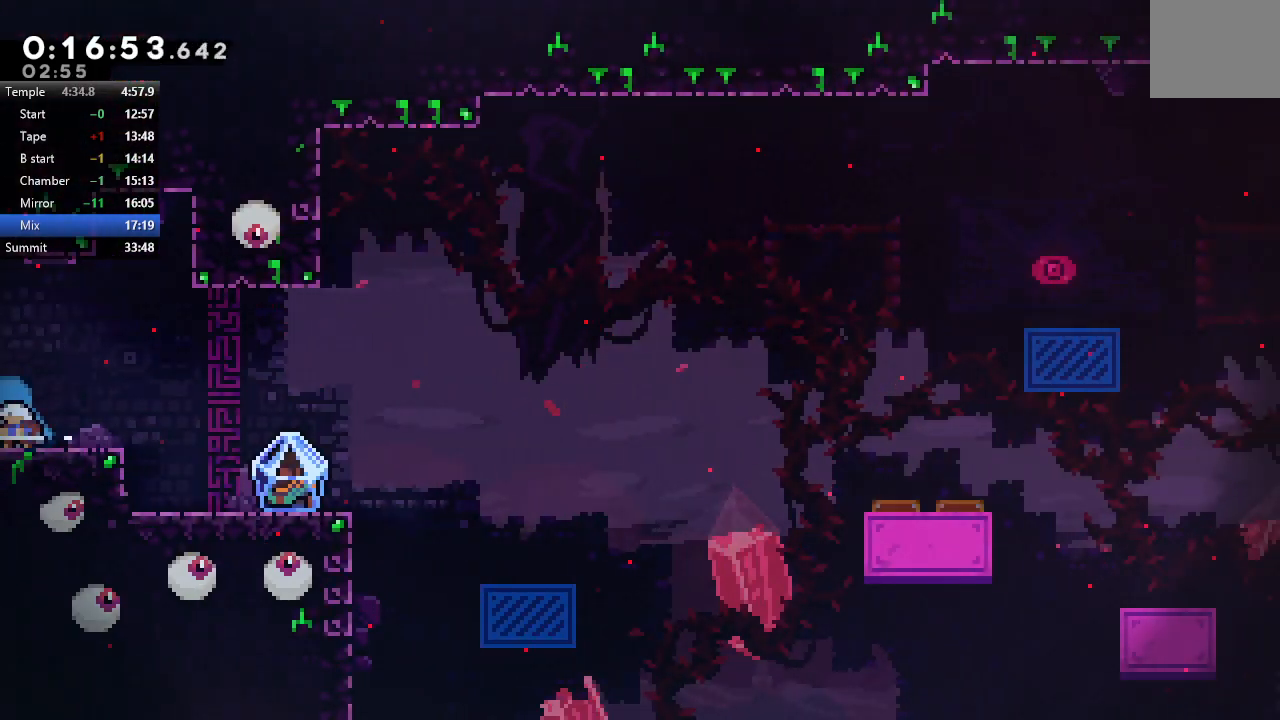
{"dt_ms": 500, "buttons": ["DPAD_DOWN", "DPAD_LEFT"], "left_stick": "center", "right_stick": "center", "events": [[117, "CROSS", "up"], [217, "DPAD_DOWN", "up"], [233, "DPAD_LEFT", "up"], [483, "DPAD_LEFT", "down"], [500, "DPAD_DOWN", "down"]]}
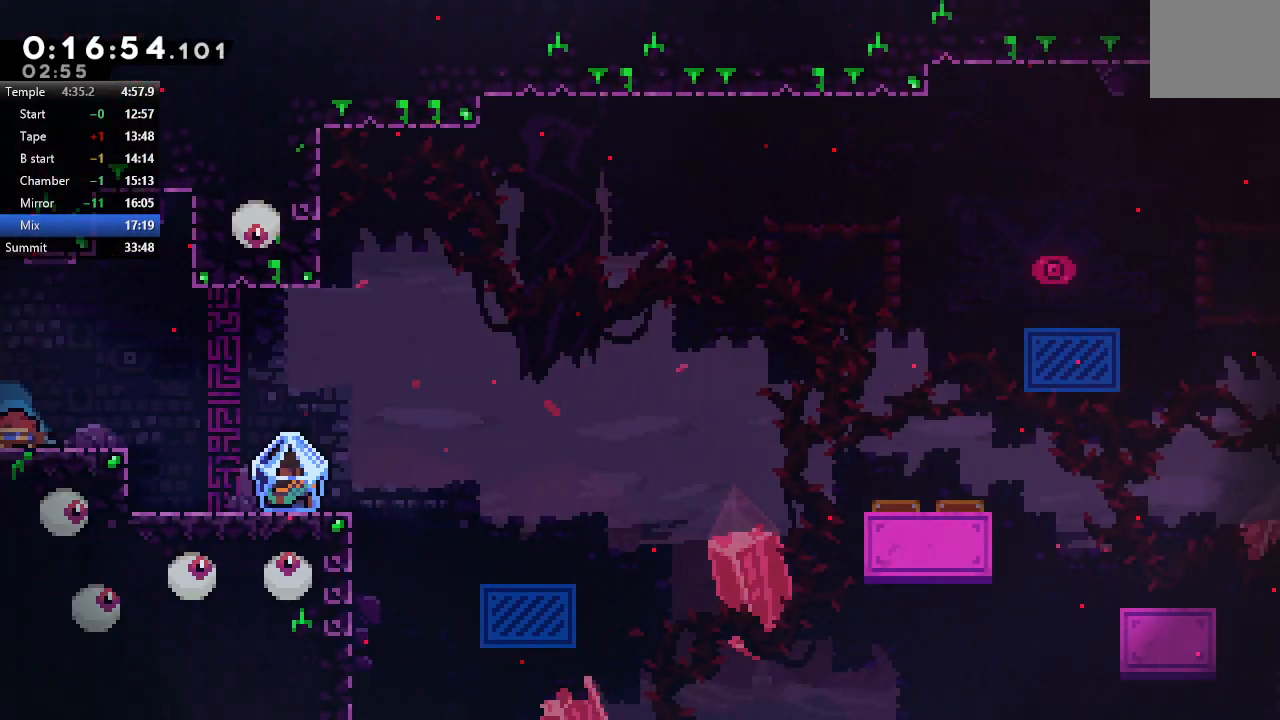
{"dt_ms": 500, "buttons": ["R1", "DPAD_DOWN", "DPAD_RIGHT"], "left_stick": "center", "right_stick": "center", "events": [[17, "CROSS", "down"], [150, "CROSS", "up"], [150, "DPAD_LEFT", "up"], [150, "DPAD_RIGHT", "down"], [183, "CIRCLE", "down"], [267, "CIRCLE", "up"], [267, "CROSS", "down"], [350, "R1", "down"], [383, "CROSS", "up"]]}
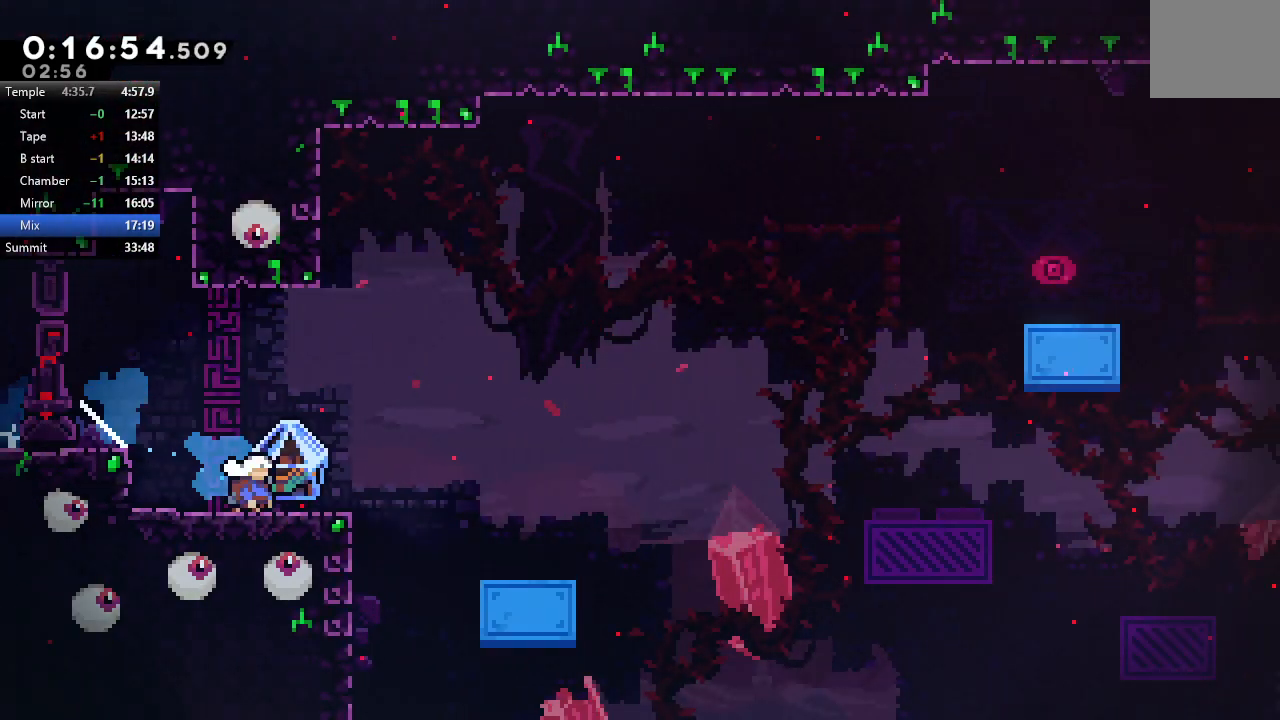
{"dt_ms": 500, "buttons": ["CIRCLE", "R1", "DPAD_RIGHT"], "left_stick": "center", "right_stick": "center", "events": [[17, "DPAD_DOWN", "up"], [450, "CIRCLE", "down"]]}
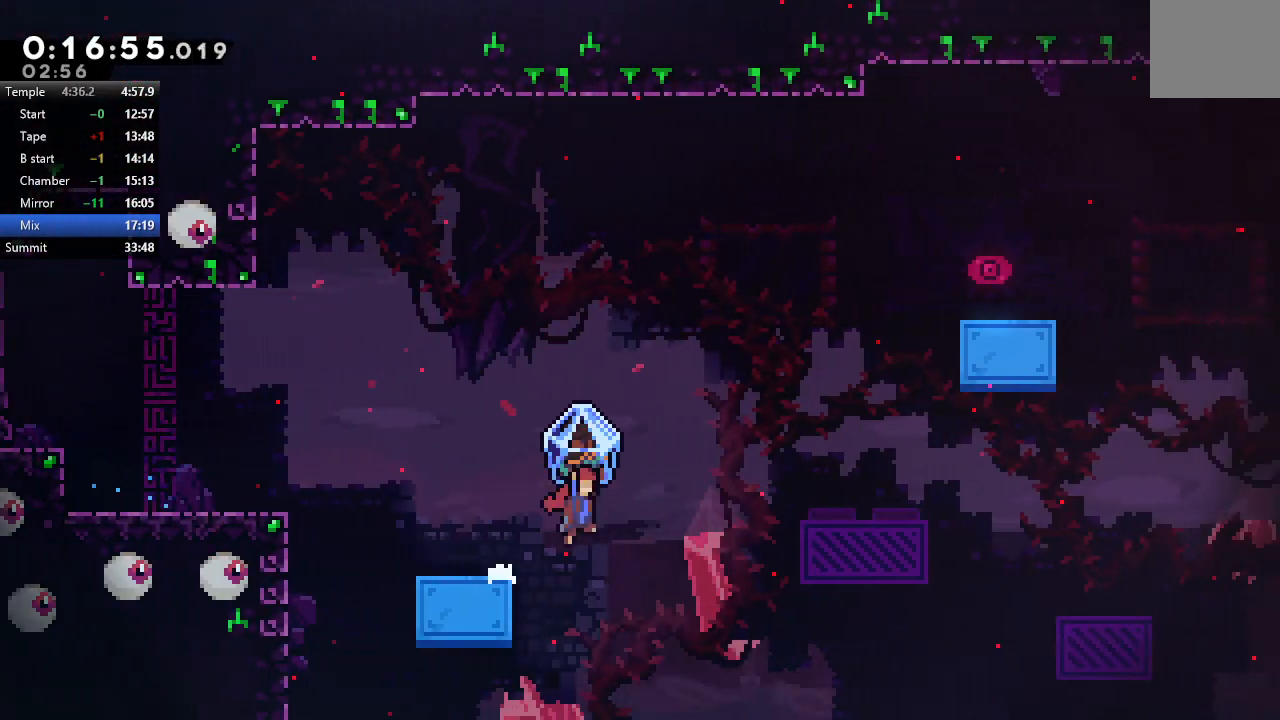
{"dt_ms": 500, "buttons": ["CIRCLE", "R1", "DPAD_RIGHT"], "left_stick": "center", "right_stick": "center", "events": []}
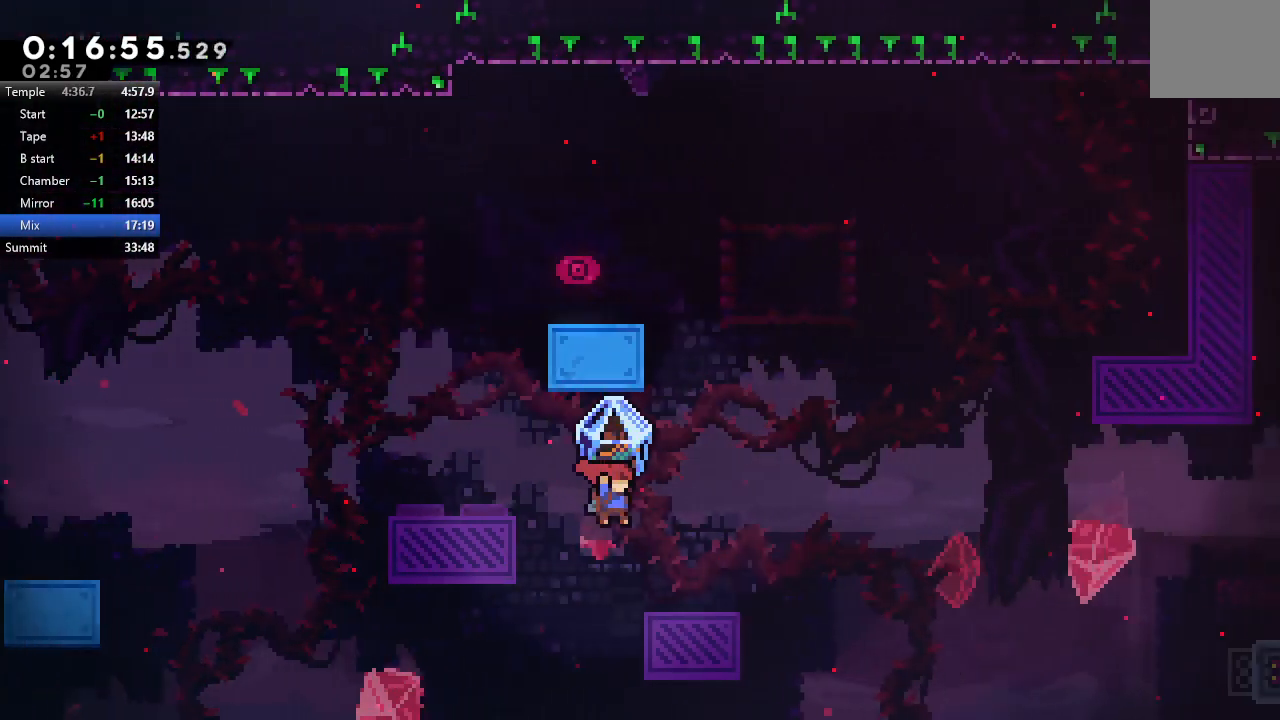
{"dt_ms": 500, "buttons": ["DPAD_DOWN", "DPAD_RIGHT"], "left_stick": "center", "right_stick": "center", "events": [[100, "CIRCLE", "up"], [100, "DPAD_RIGHT", "up"], [117, "R1", "up"], [350, "DPAD_DOWN", "down"], [350, "DPAD_RIGHT", "down"], [383, "CROSS", "down"], [500, "CROSS", "up"]]}
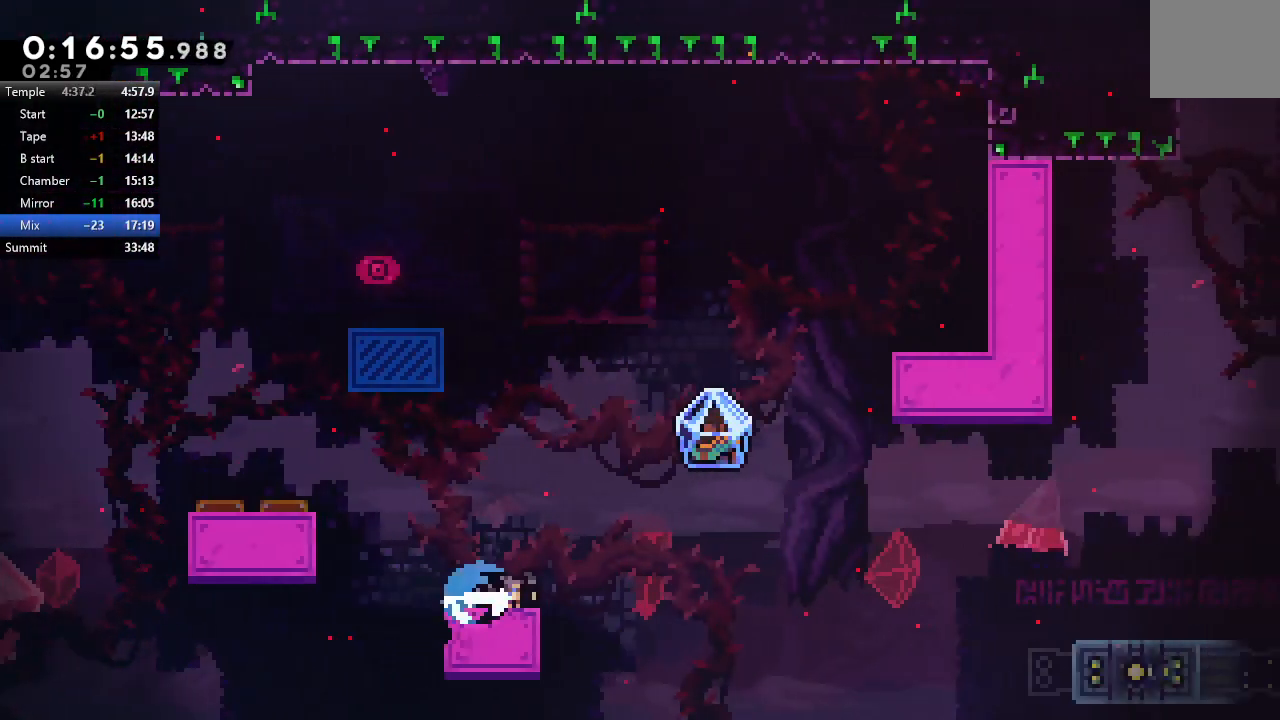
{"dt_ms": 500, "buttons": ["CIRCLE", "R1", "DPAD_RIGHT"], "left_stick": "center", "right_stick": "center", "events": [[67, "CIRCLE", "down"], [133, "DPAD_DOWN", "up"], [133, "R1", "down"]]}
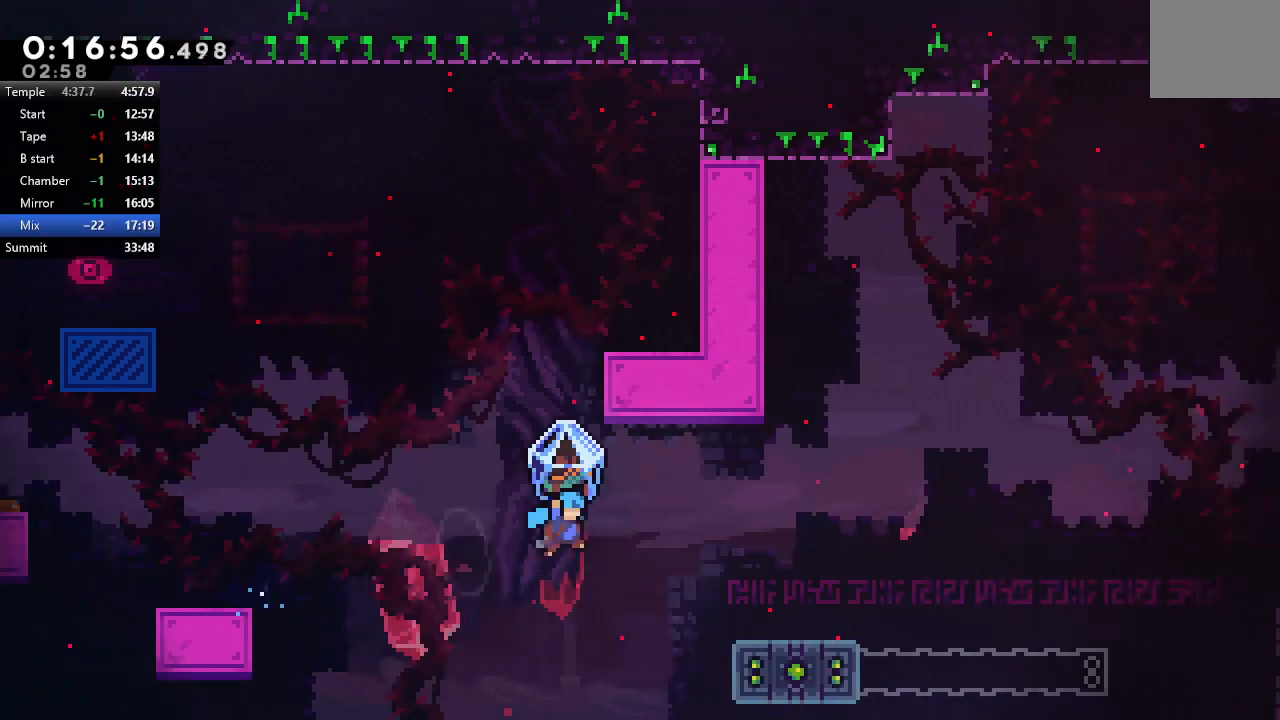
{"dt_ms": 500, "buttons": ["CIRCLE", "R1", "DPAD_RIGHT"], "left_stick": "center", "right_stick": "center", "events": [[50, "CIRCLE", "up"], [300, "CIRCLE", "down"]]}
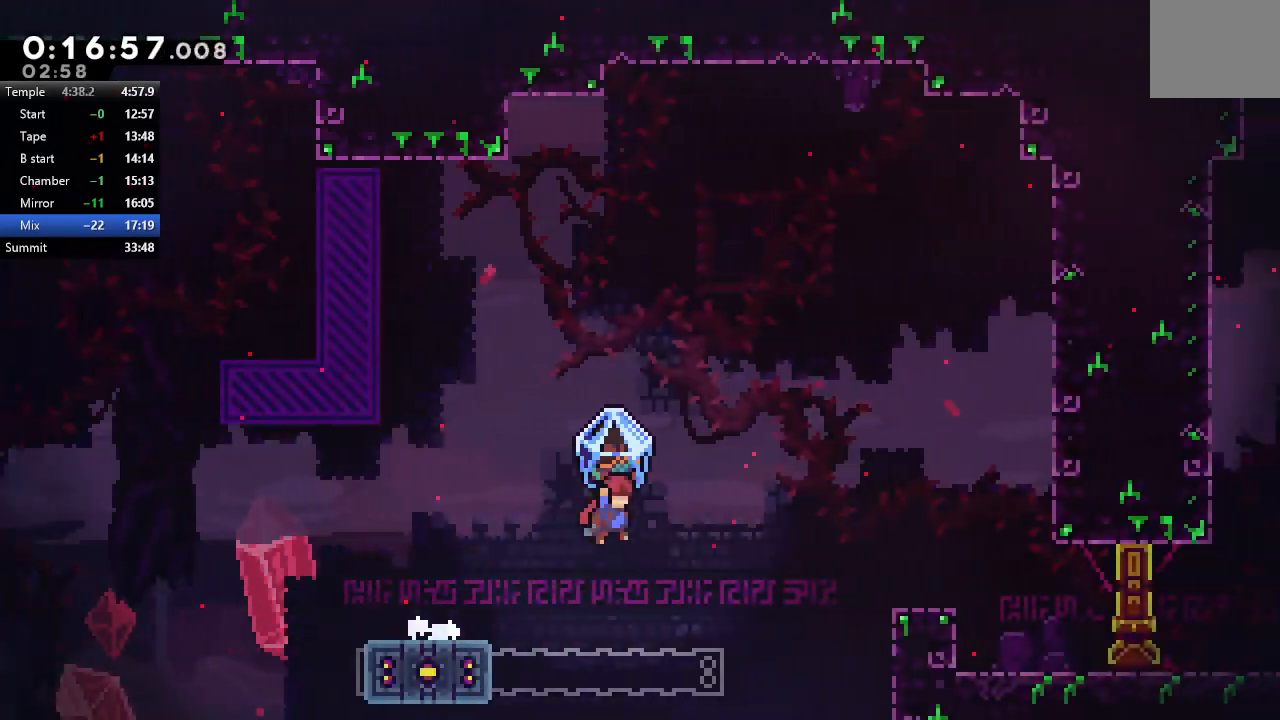
{"dt_ms": 500, "buttons": ["DPAD_RIGHT"], "left_stick": "center", "right_stick": "center", "events": [[150, "CIRCLE", "up"], [183, "R1", "up"], [250, "CROSS", "down"], [400, "CROSS", "up"]]}
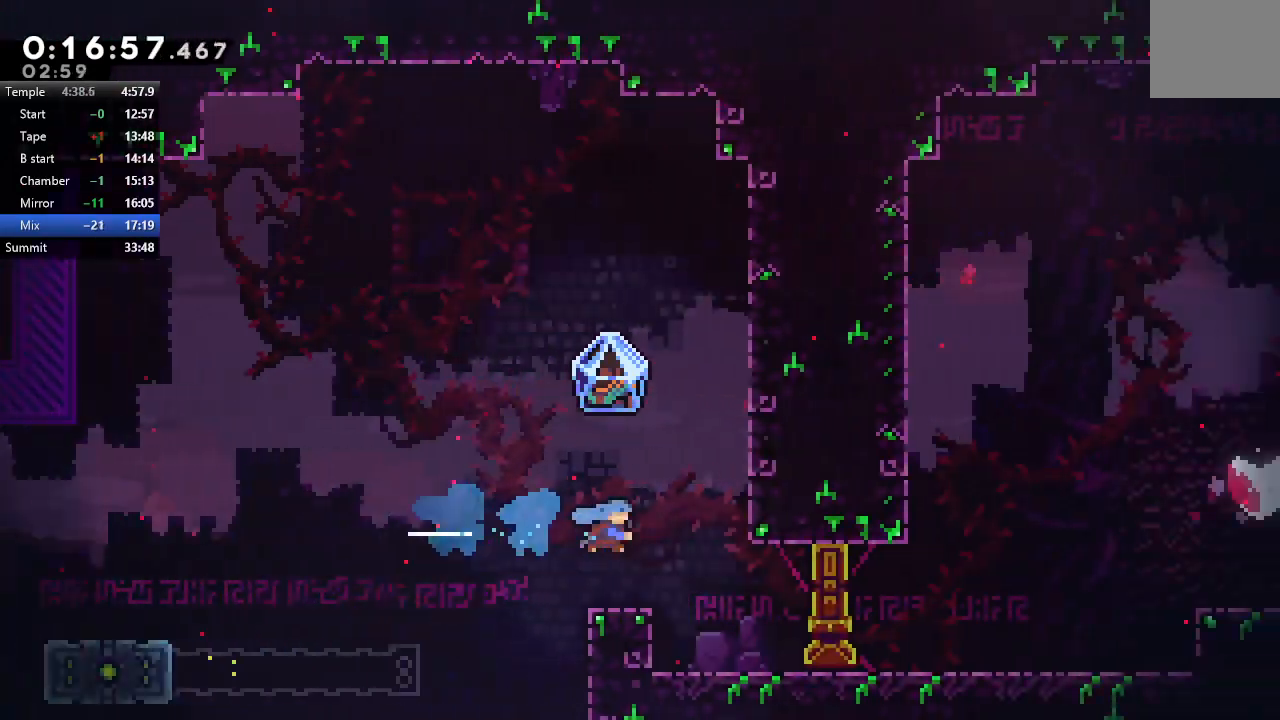
{"dt_ms": 500, "buttons": ["DPAD_DOWN", "DPAD_RIGHT"], "left_stick": "center", "right_stick": "center", "events": [[217, "DPAD_RIGHT", "up"], [283, "DPAD_RIGHT", "down"], [300, "DPAD_DOWN", "down"], [317, "CROSS", "down"], [450, "CROSS", "up"]]}
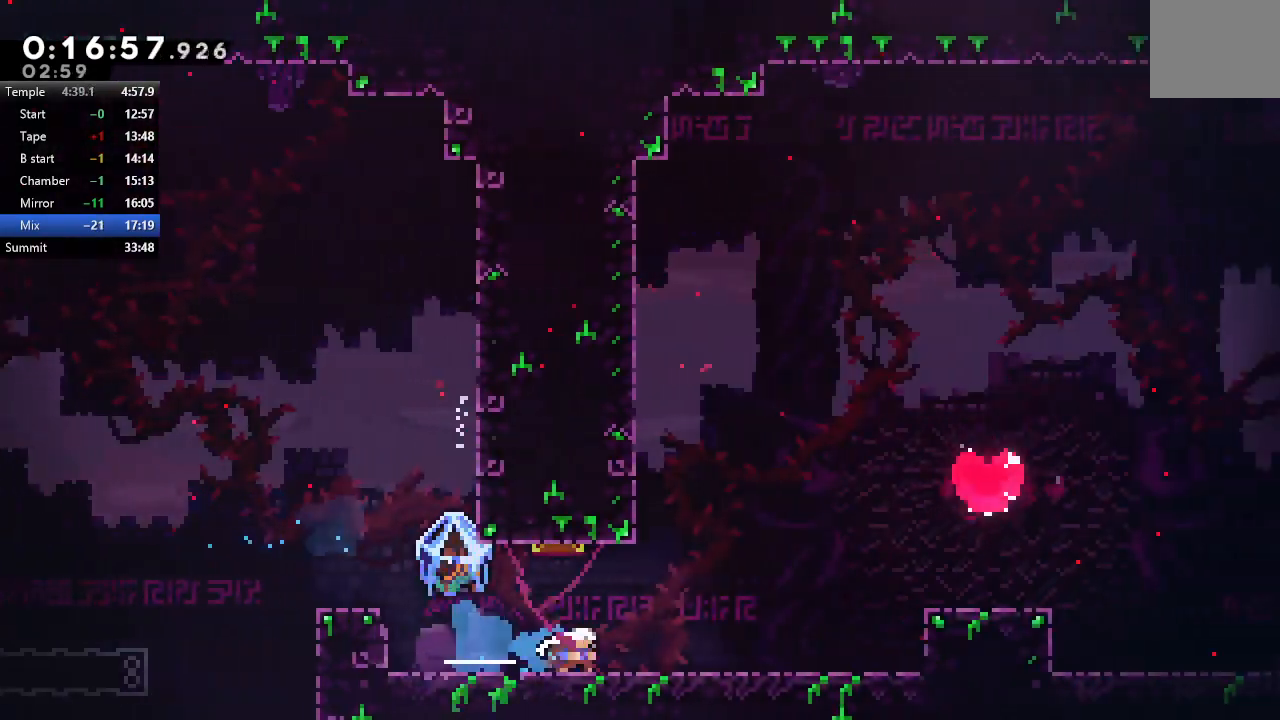
{"dt_ms": 500, "buttons": ["DPAD_UP", "DPAD_RIGHT"], "left_stick": "center", "right_stick": "center", "events": [[17, "CIRCLE", "down"], [167, "DPAD_DOWN", "up"], [217, "DPAD_UP", "down"], [233, "CROSS", "down"], [417, "CROSS", "up"], [433, "CIRCLE", "up"]]}
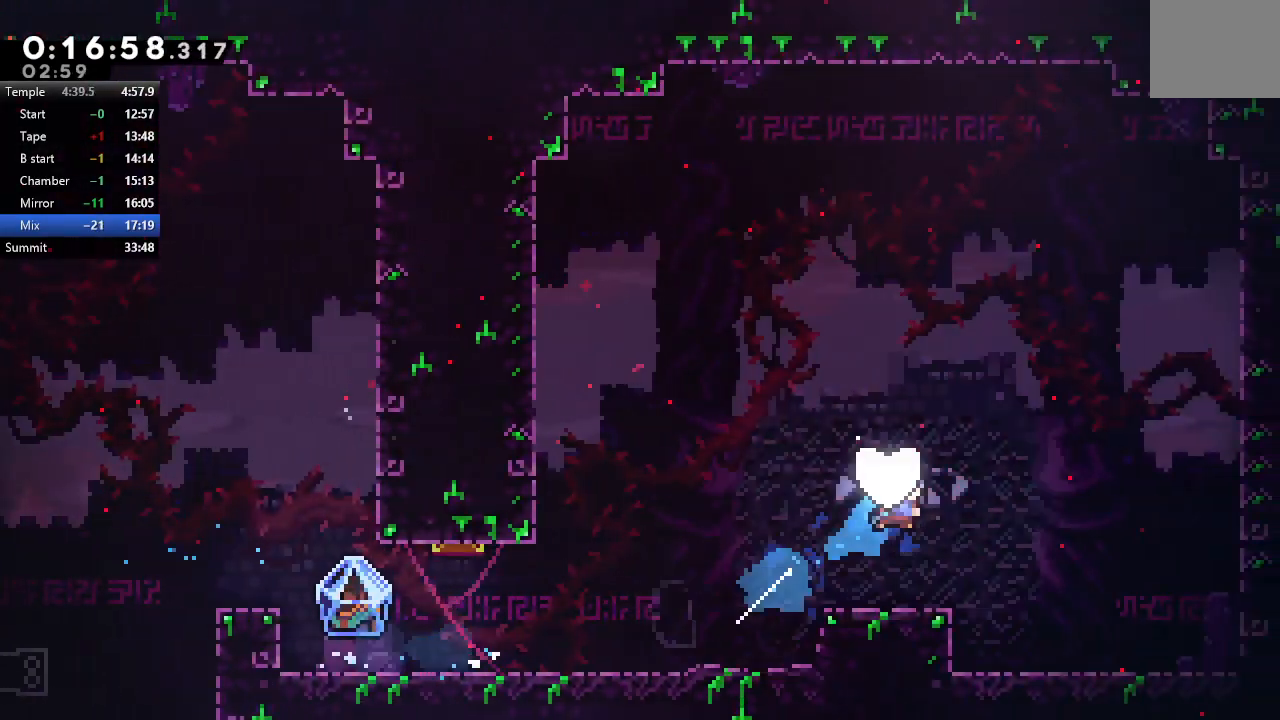
{"dt_ms": 1000, "buttons": ["CIRCLE"], "left_stick": "center", "right_stick": "center"}
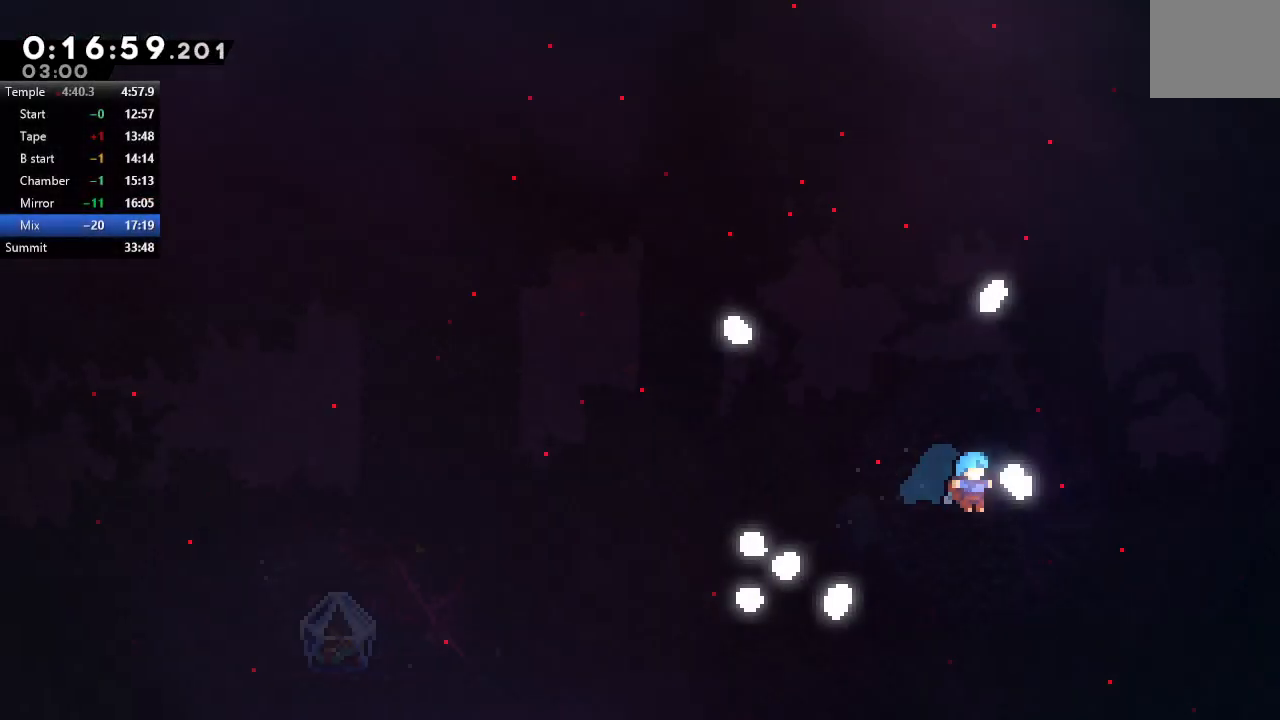
{"dt_ms": 500, "buttons": ["CIRCLE"], "left_stick": "center", "right_stick": "center", "events": [[17, "CIRCLE", "up"], [83, "CIRCLE", "down"], [133, "CIRCLE", "up"], [217, "CIRCLE", "down"], [300, "CIRCLE", "up"], [367, "CIRCLE", "down"], [433, "CIRCLE", "up"], [500, "CIRCLE", "down"]]}
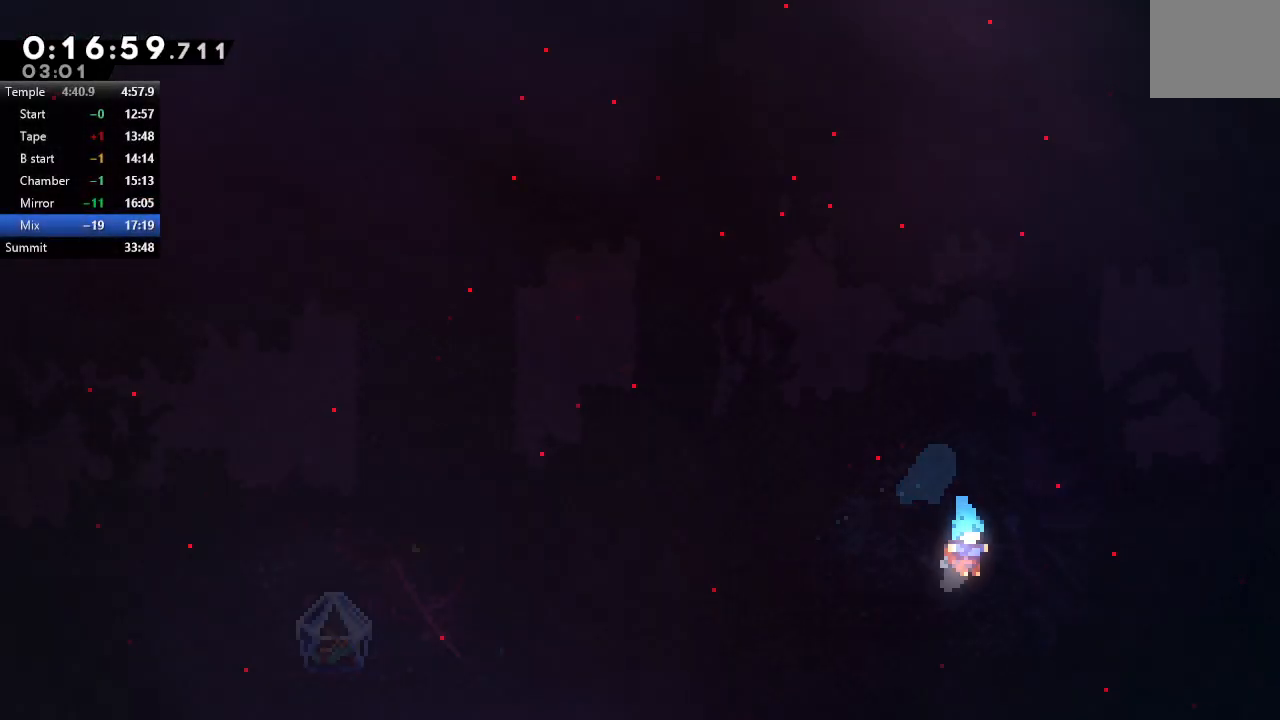
{"dt_ms": 500, "buttons": [], "left_stick": "center", "right_stick": "center", "events": [[83, "CIRCLE", "up"], [150, "CIRCLE", "down"], [217, "CIRCLE", "up"], [283, "CIRCLE", "down"], [367, "CIRCLE", "up"], [433, "CIRCLE", "down"], [500, "CIRCLE", "up"]]}
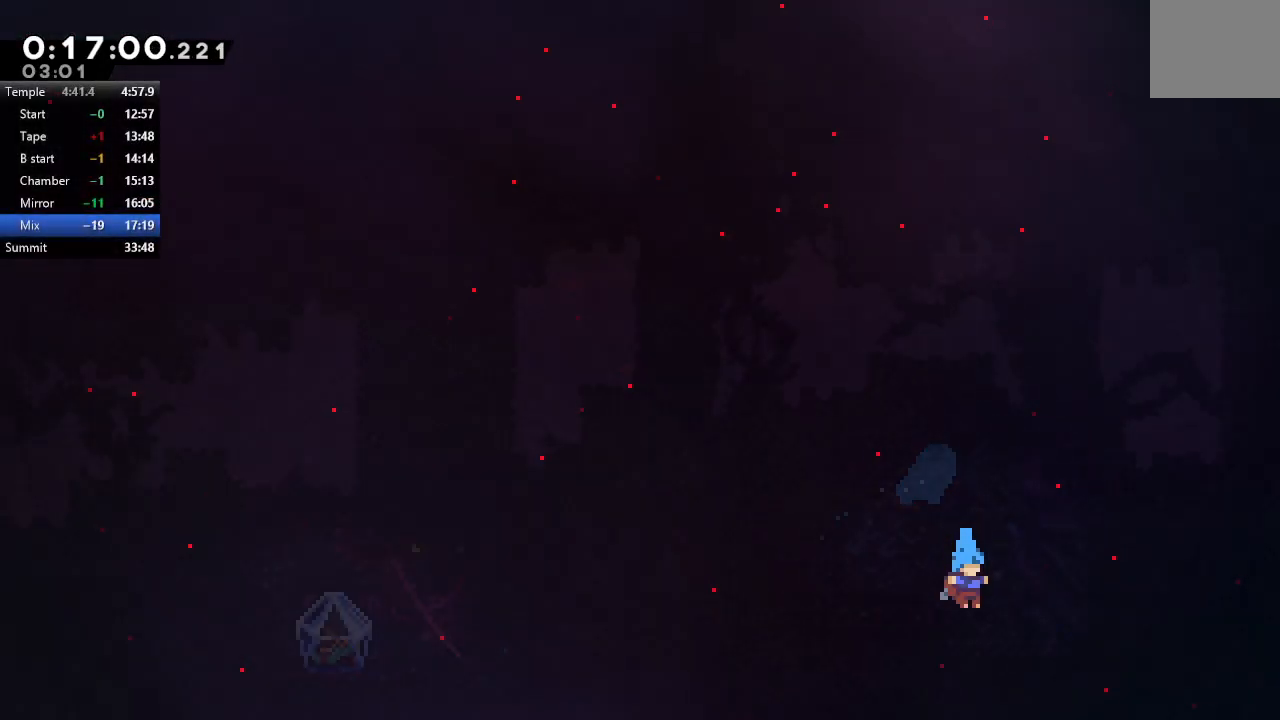
{"dt_ms": 500, "buttons": [], "left_stick": "center", "right_stick": "center", "events": [[83, "CIRCLE", "down"], [150, "CIRCLE", "up"], [233, "CIRCLE", "down"], [300, "CIRCLE", "up"], [383, "CIRCLE", "down"], [450, "CIRCLE", "up"]]}
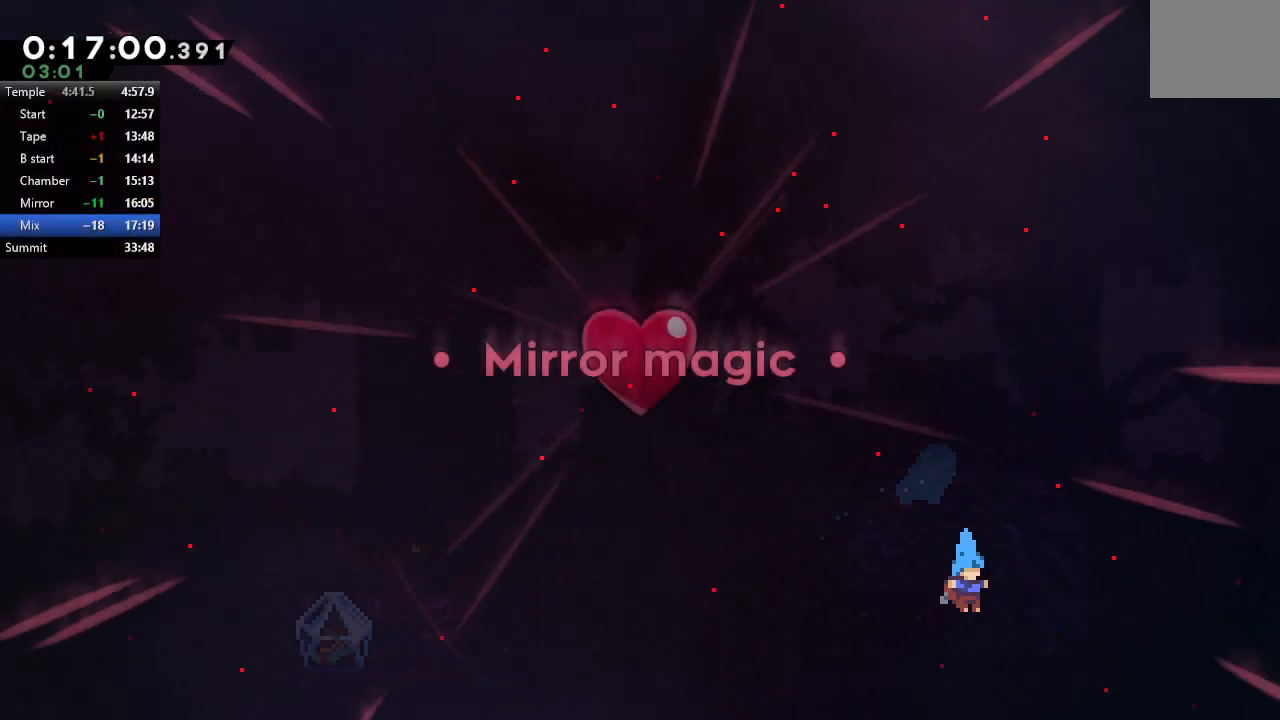
{"dt_ms": 500, "buttons": ["CIRCLE"], "left_stick": "center", "right_stick": "center", "events": [[17, "CIRCLE", "down"], [100, "CIRCLE", "up"], [167, "CIRCLE", "down"], [233, "CIRCLE", "up"], [317, "CIRCLE", "down"], [383, "CIRCLE", "up"], [467, "CIRCLE", "down"]]}
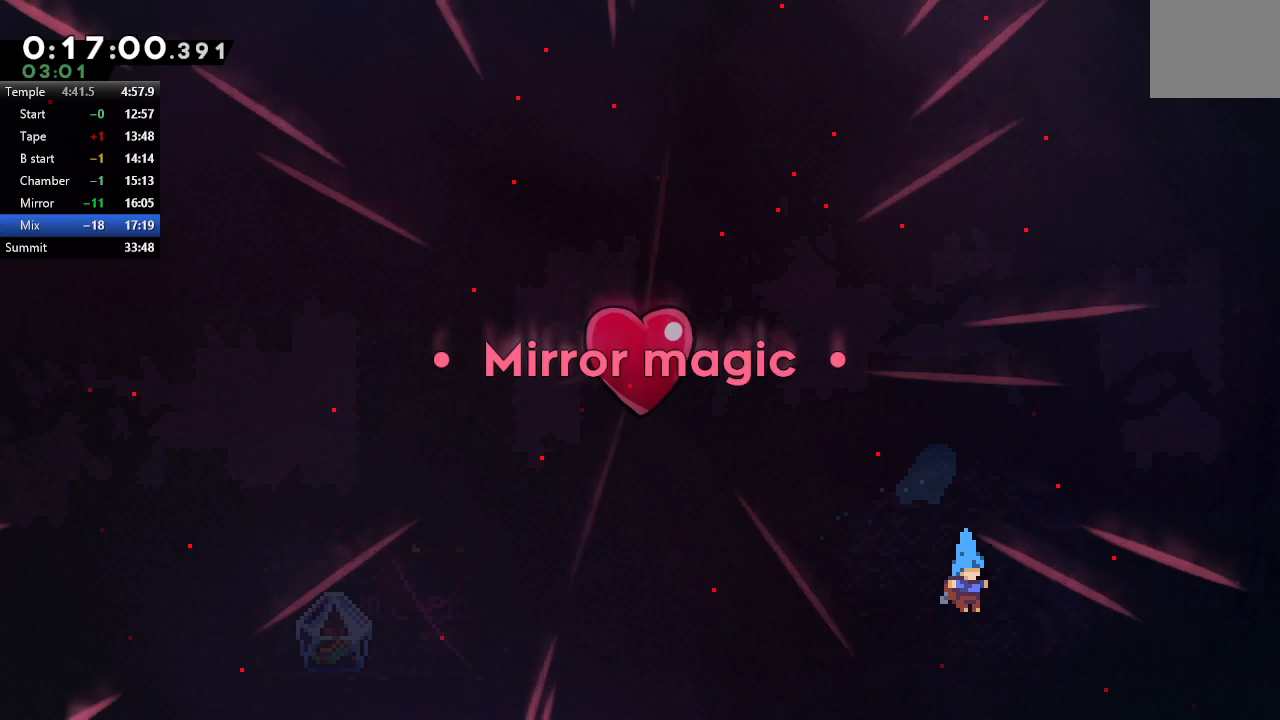
{"dt_ms": 500, "buttons": ["CIRCLE"], "left_stick": "center", "right_stick": "center", "events": [[50, "CIRCLE", "up"], [267, "CIRCLE", "down"], [367, "CIRCLE", "up"], [467, "CIRCLE", "down"]]}
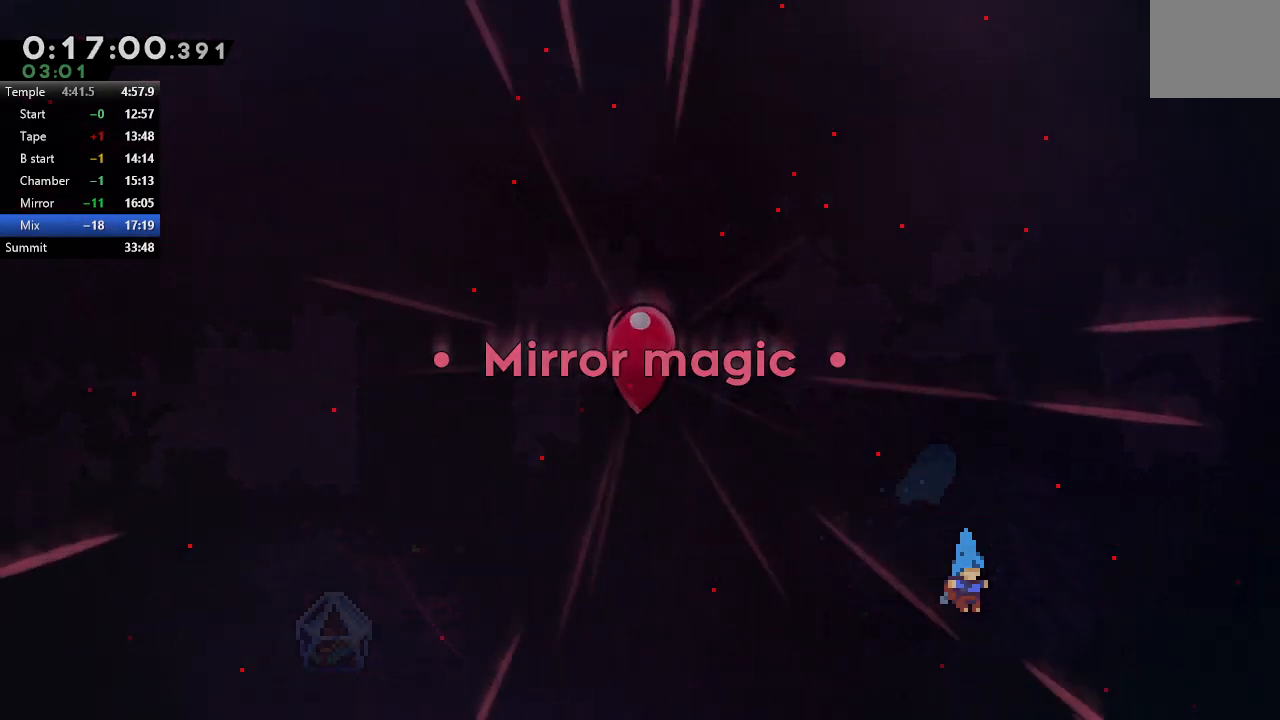
{"dt_ms": 500, "buttons": [], "left_stick": "center", "right_stick": "center", "events": [[33, "CIRCLE", "up"]]}